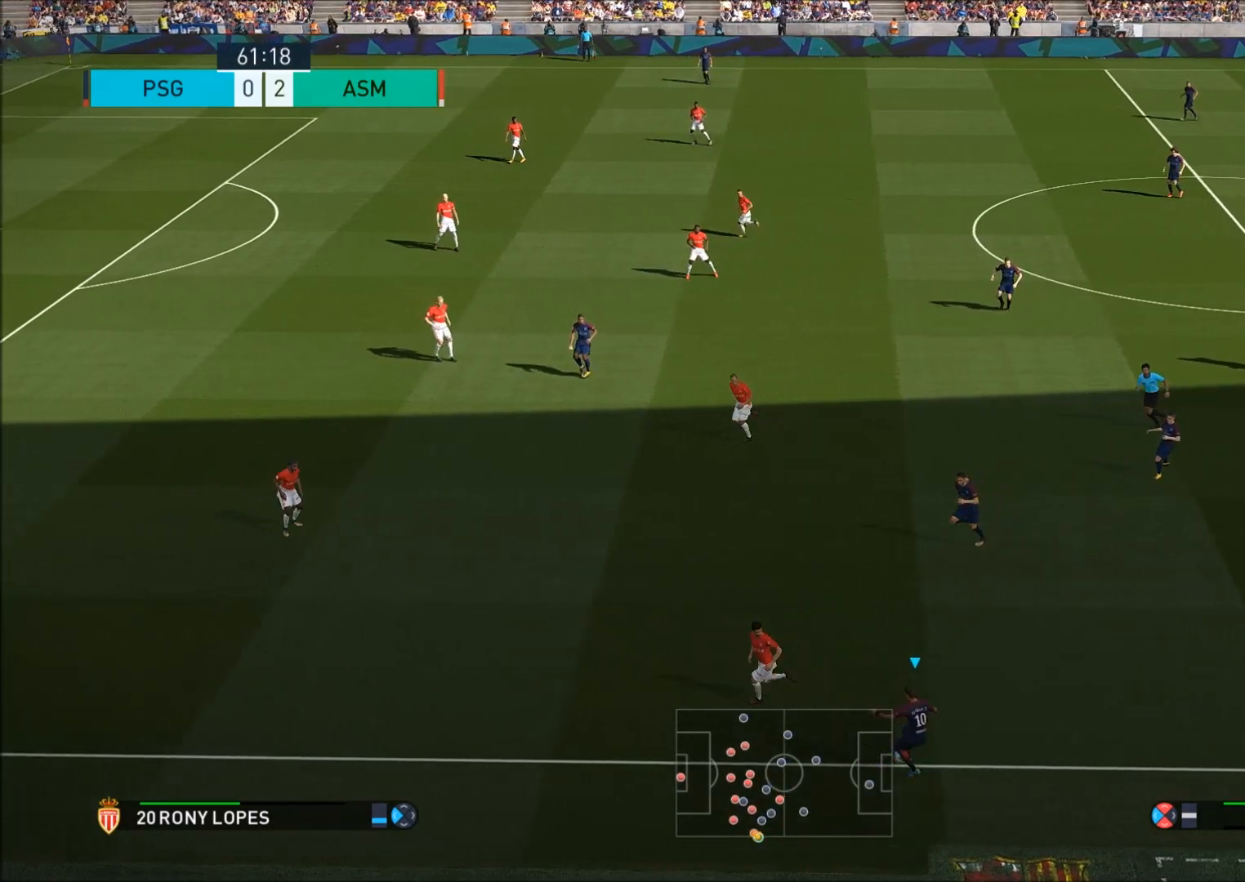
Gameplay with a controller (PlayStation layout); each line is a JSON object with the inputs held at the frame after it. "events" lists button and stick changes between this image and that frame as [ms after this image, input, new state], when the widget could be followed in between.
{"buttons": [], "left_stick": "up-left", "right_stick": "center", "events": [[467, "left_stick", "up-left"]]}
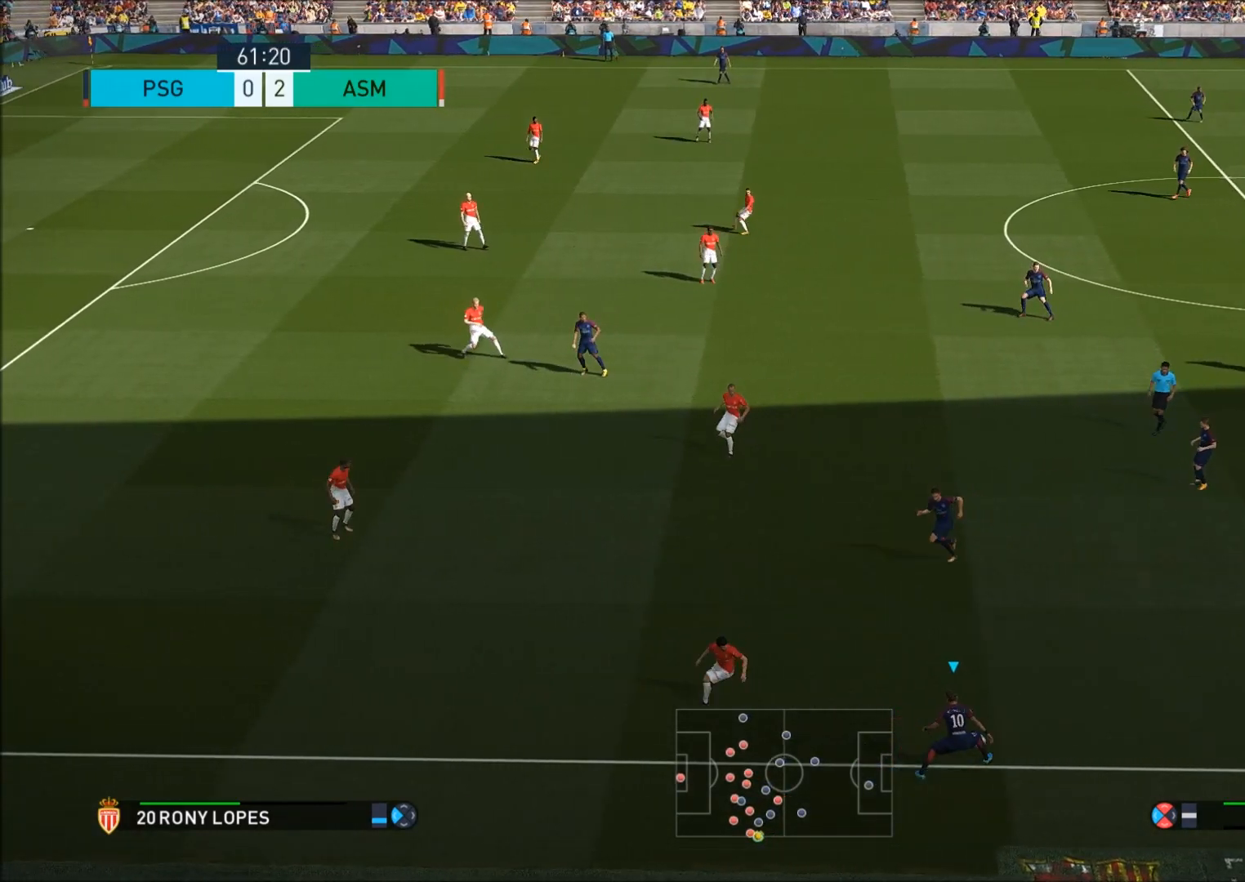
{"buttons": [], "left_stick": "up-left", "right_stick": "center", "events": []}
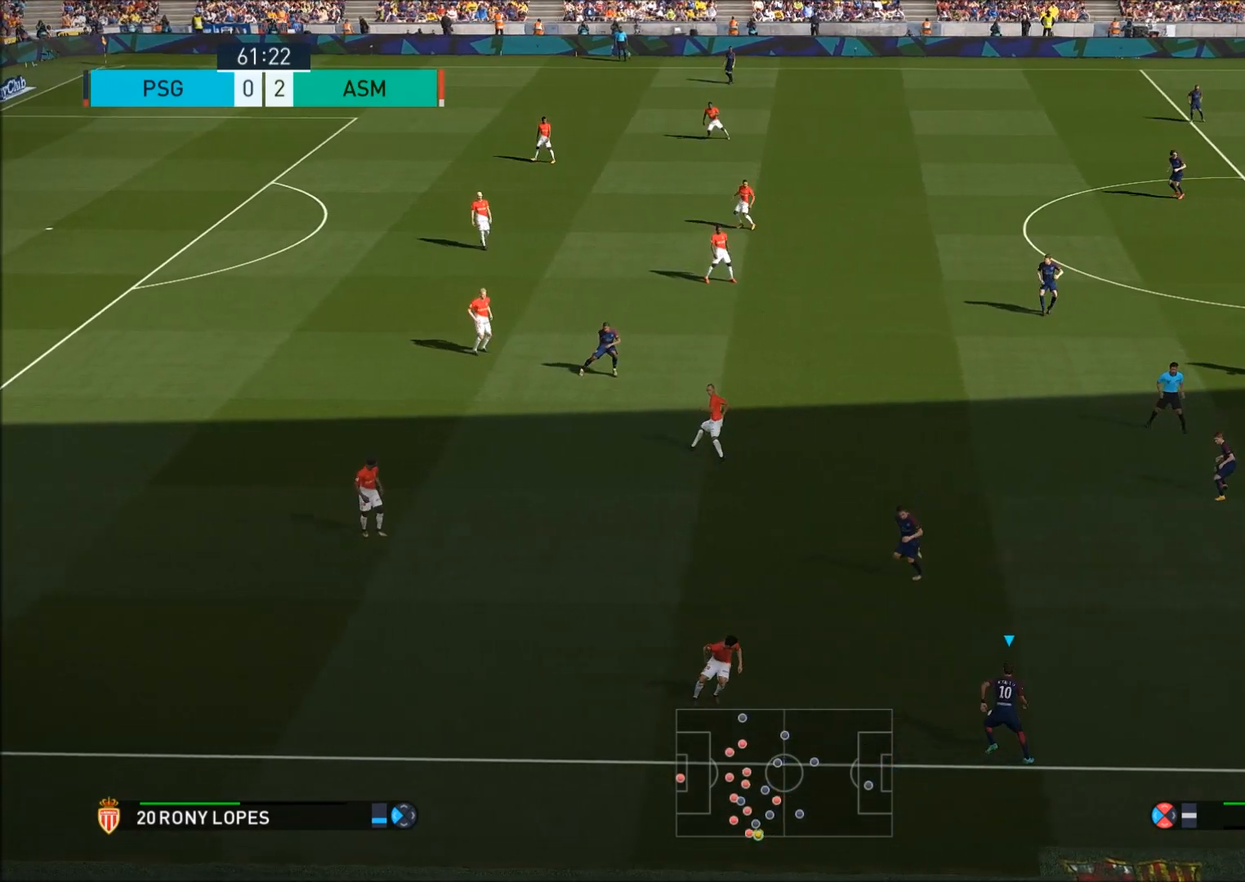
{"buttons": [], "left_stick": "up-left", "right_stick": "center", "events": []}
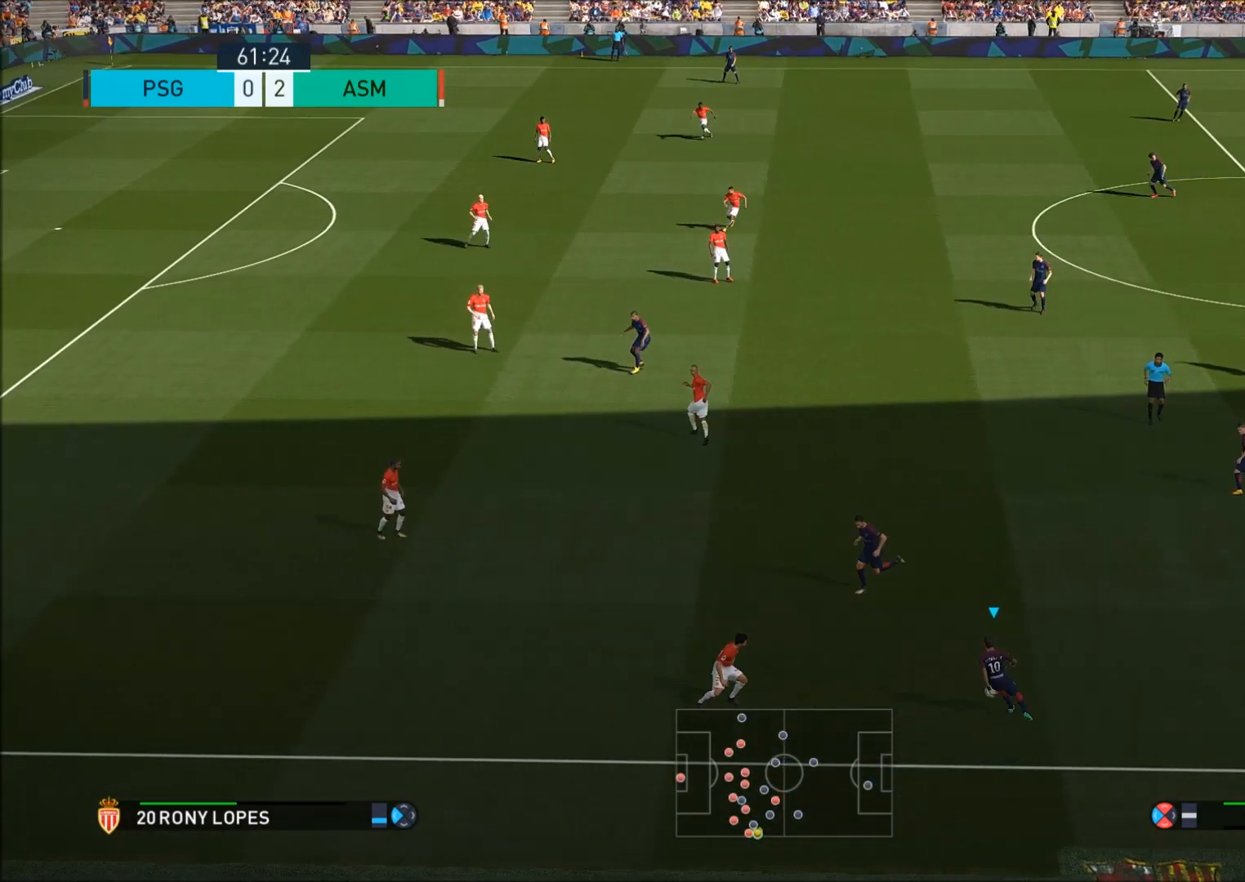
{"buttons": [], "left_stick": "center", "right_stick": "right", "events": [[233, "left_stick", "center"], [233, "right_stick", "right"]]}
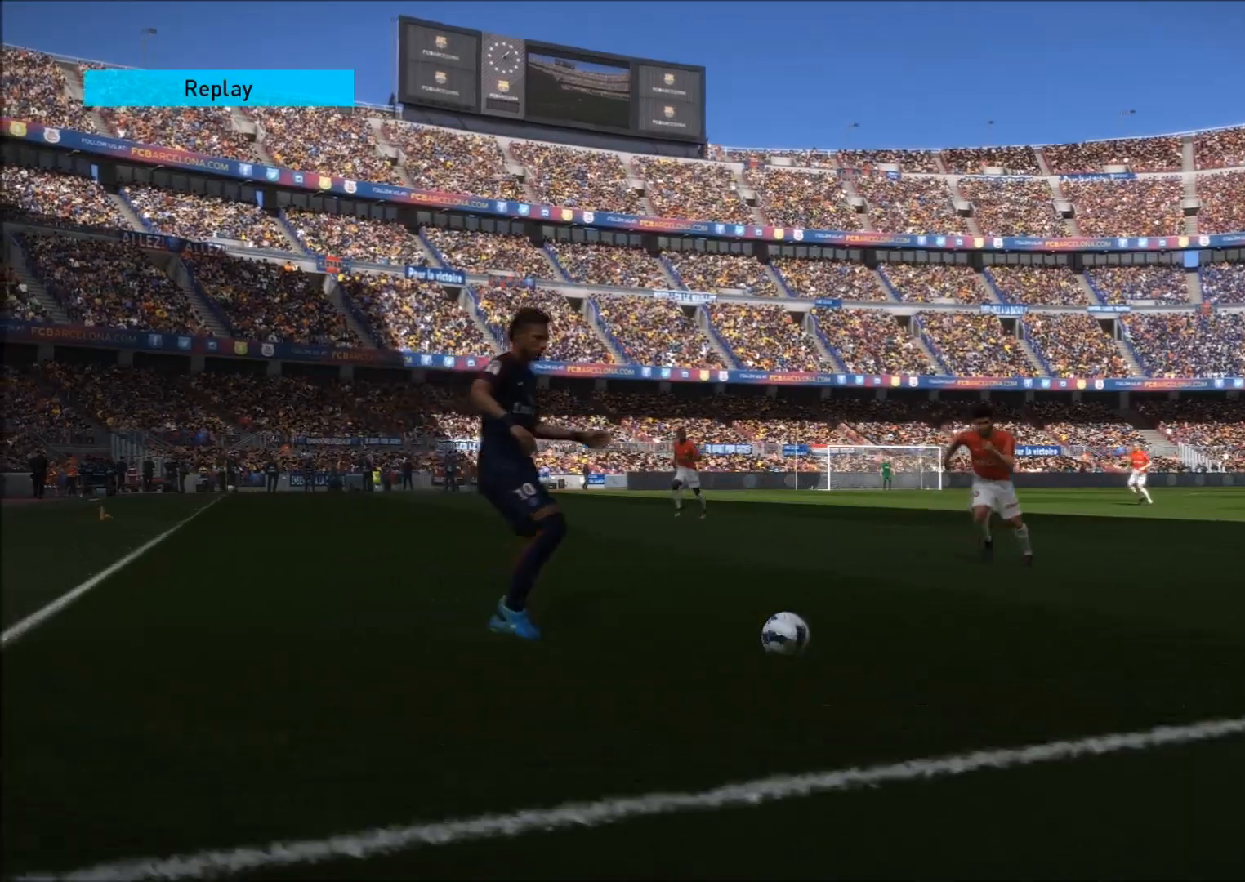
{"buttons": [], "left_stick": "center", "right_stick": "right", "events": []}
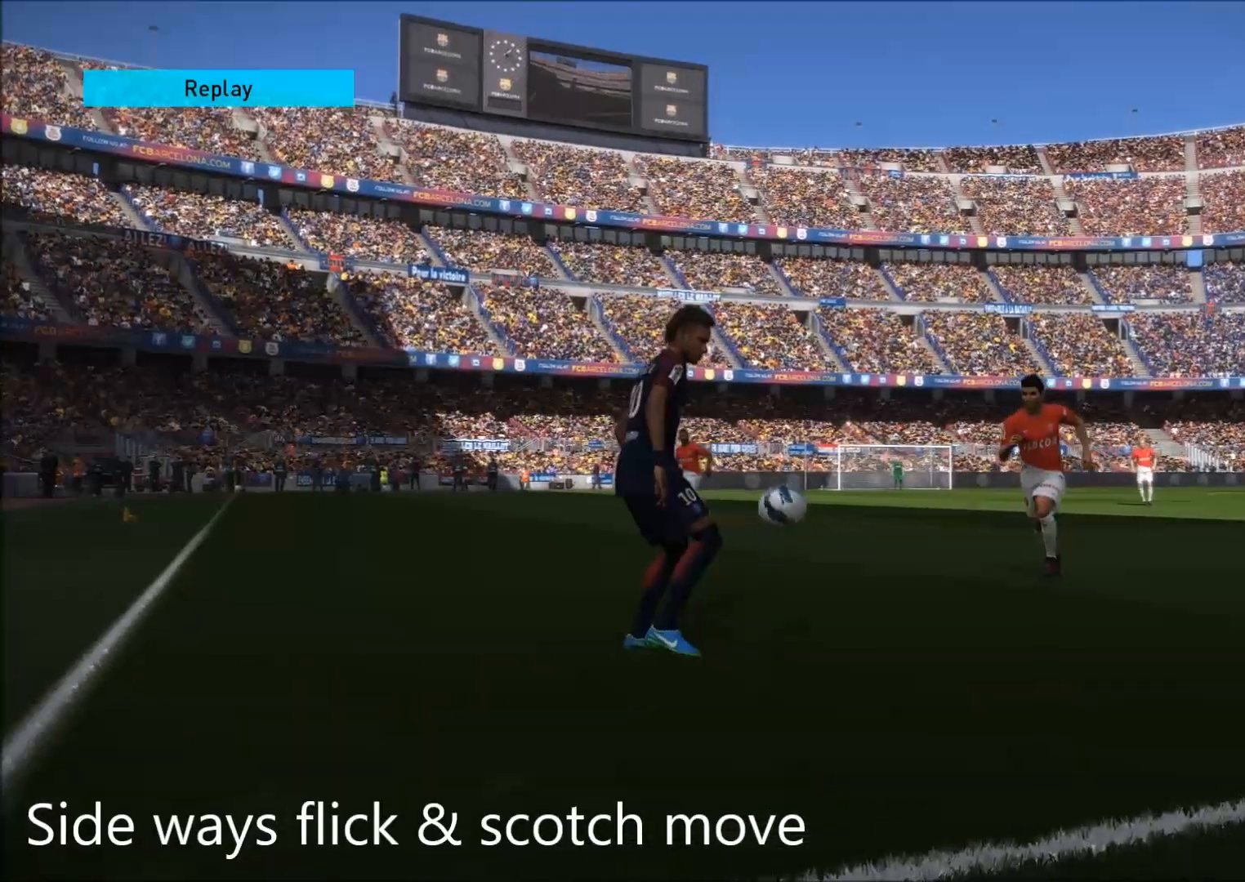
{"buttons": [], "left_stick": "center", "right_stick": "right", "events": []}
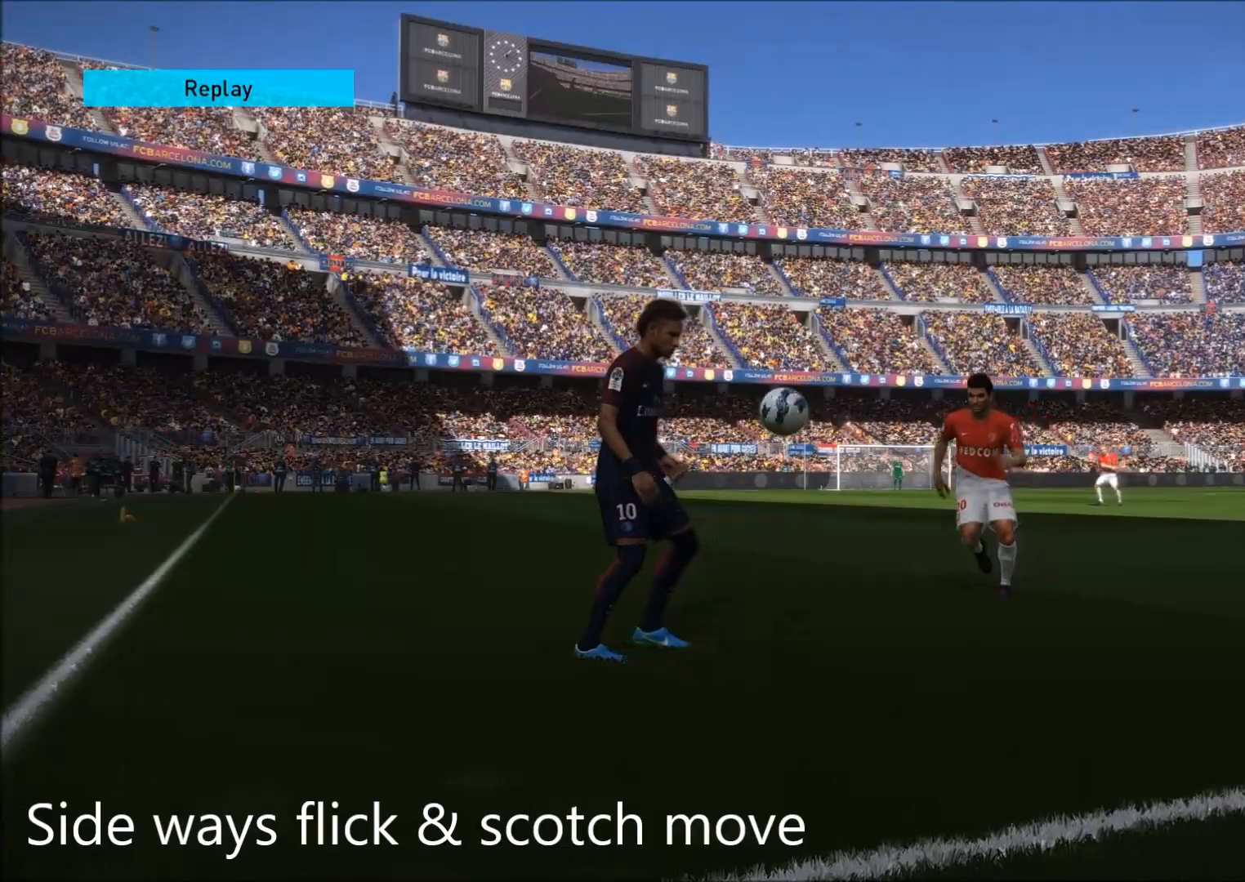
{"buttons": [], "left_stick": "center", "right_stick": "center", "events": [[300, "right_stick", "center"]]}
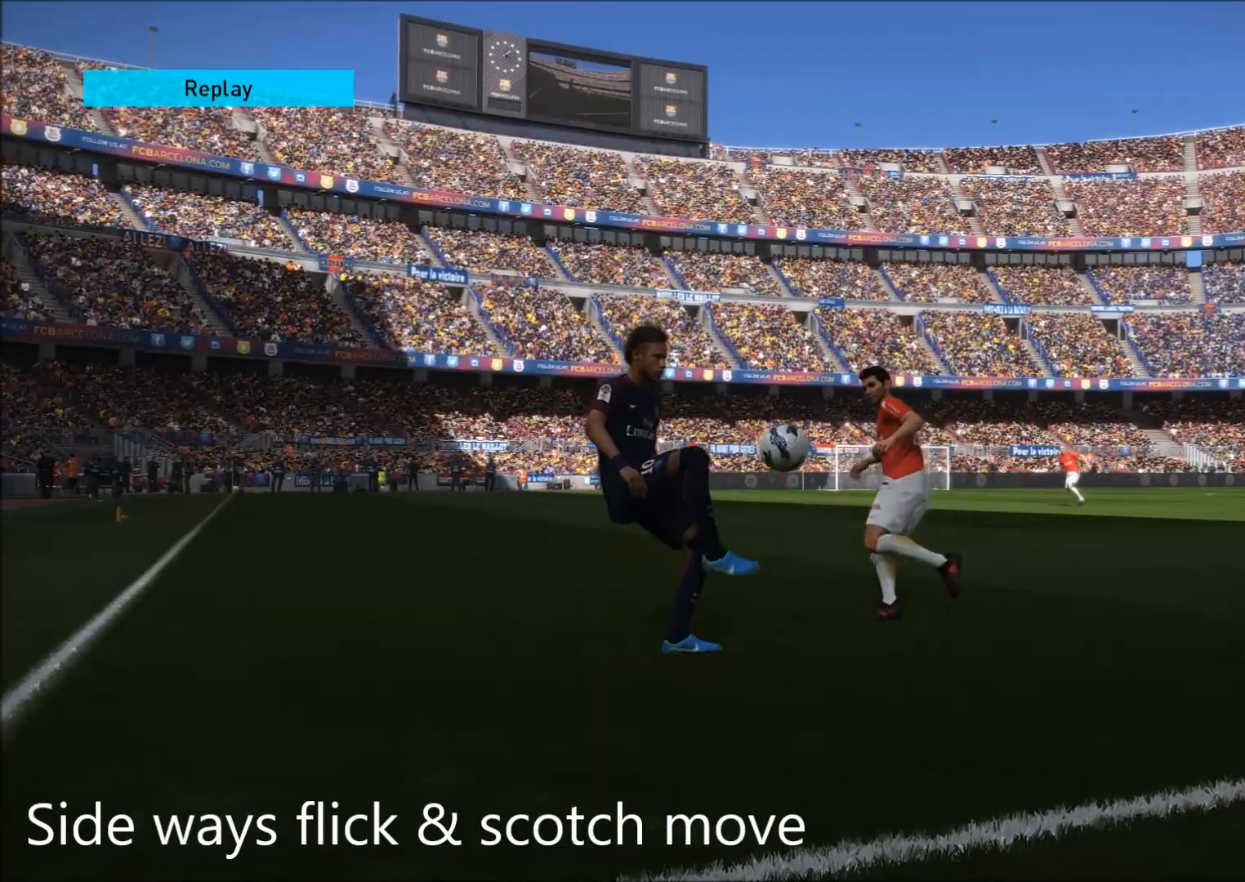
{"buttons": [], "left_stick": "center", "right_stick": "right", "events": [[117, "left_stick", "up"], [200, "right_stick", "right"], [333, "left_stick", "up-right"], [500, "left_stick", "center"]]}
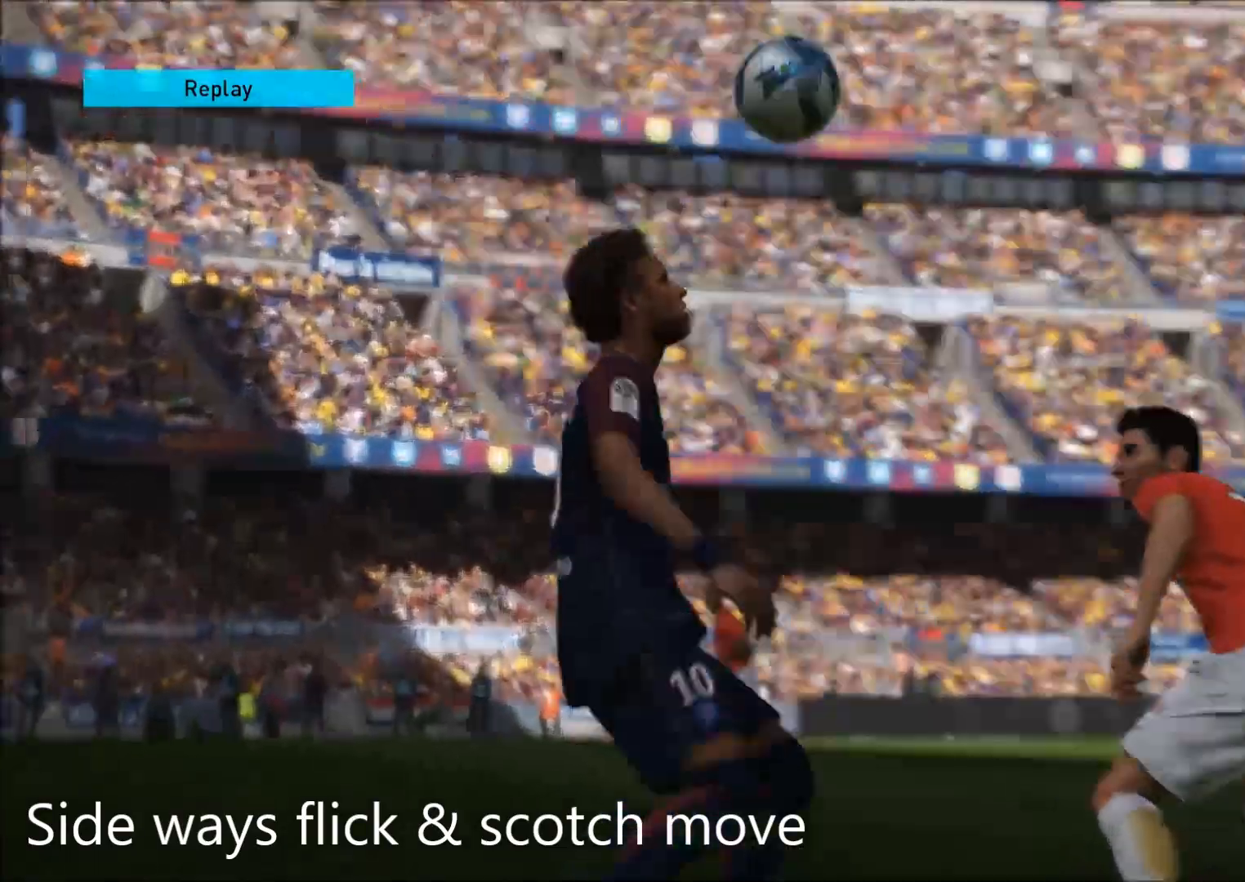
{"buttons": [], "left_stick": "center", "right_stick": "right", "events": [[150, "right_stick", "center"], [233, "right_stick", "right"], [350, "left_stick", "down"], [500, "left_stick", "center"]]}
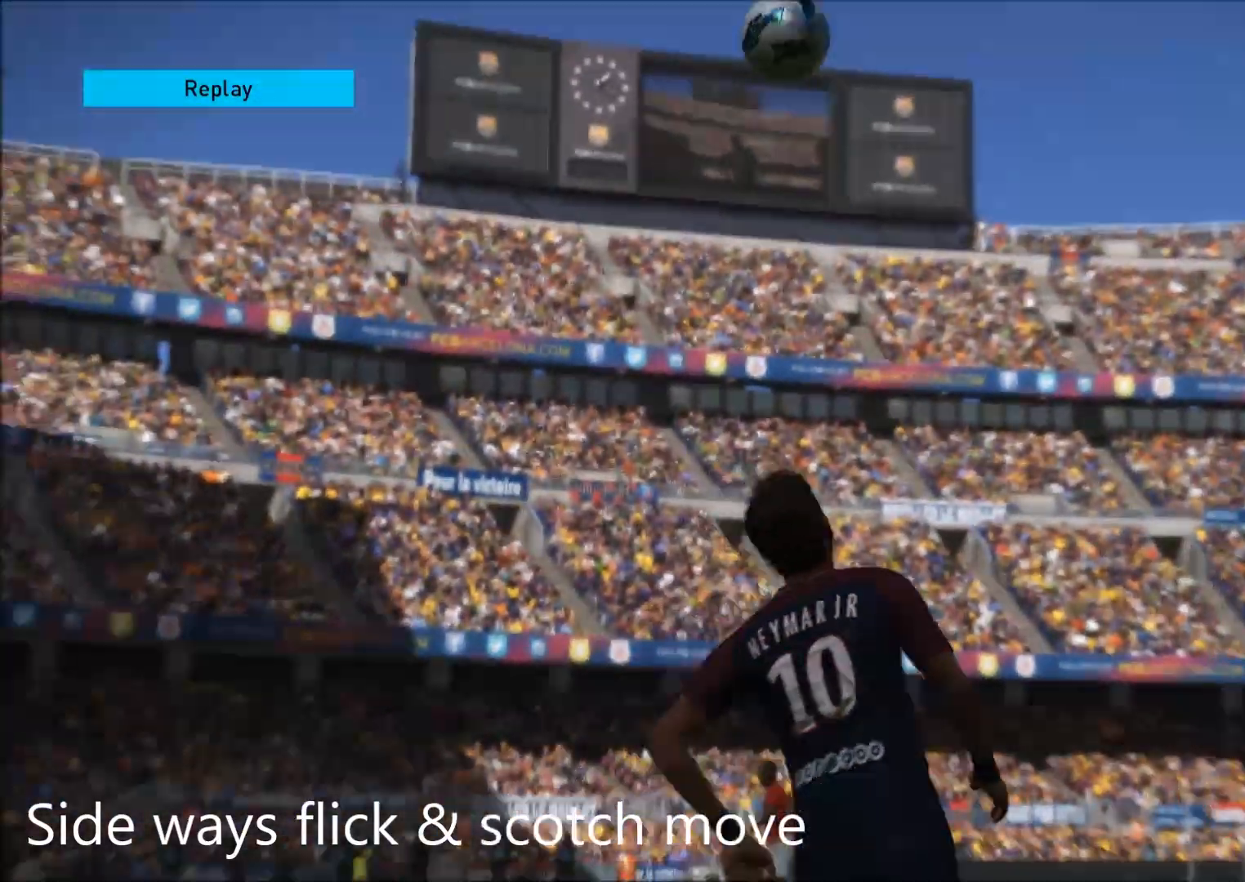
{"buttons": [], "left_stick": "center", "right_stick": "right", "events": []}
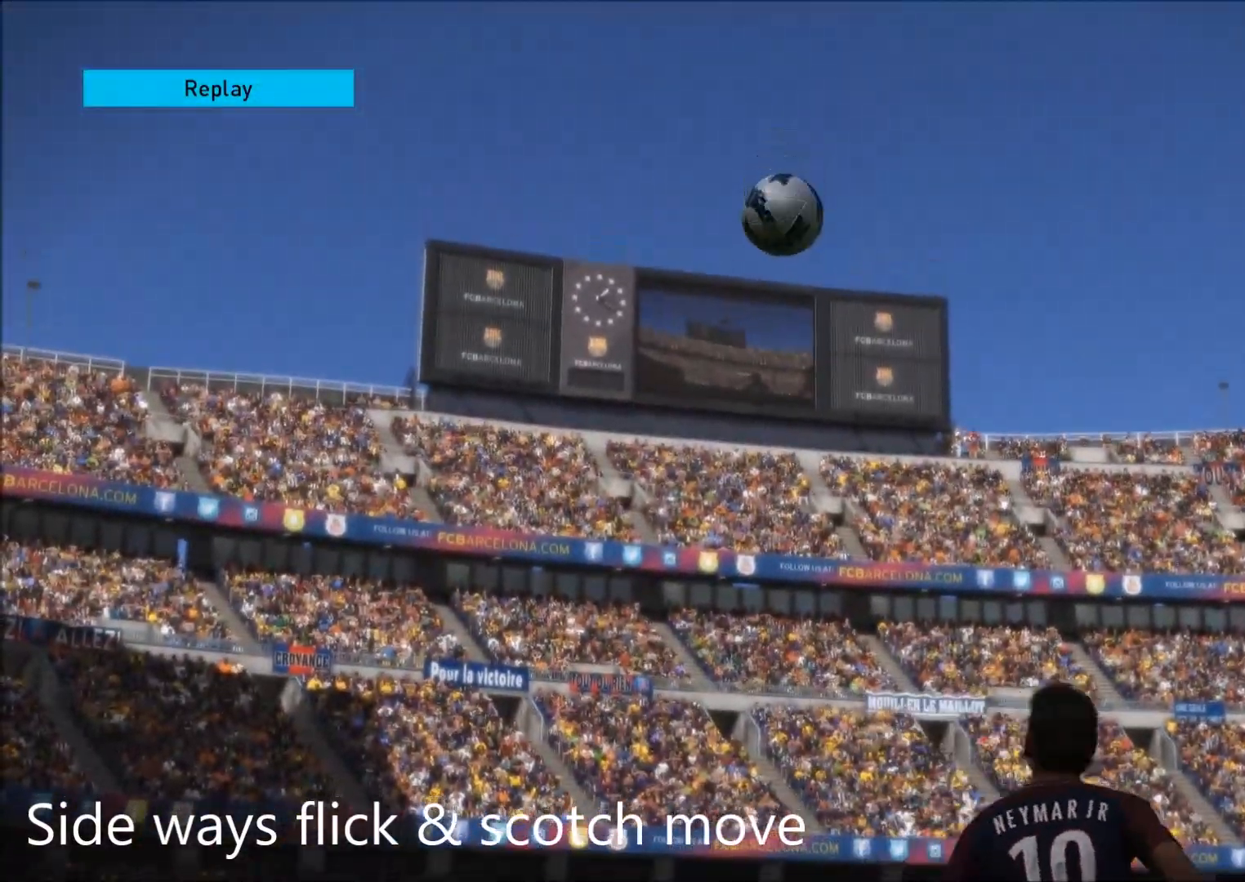
{"buttons": [], "left_stick": "center", "right_stick": "right", "events": [[150, "left_stick", "down"], [467, "left_stick", "center"]]}
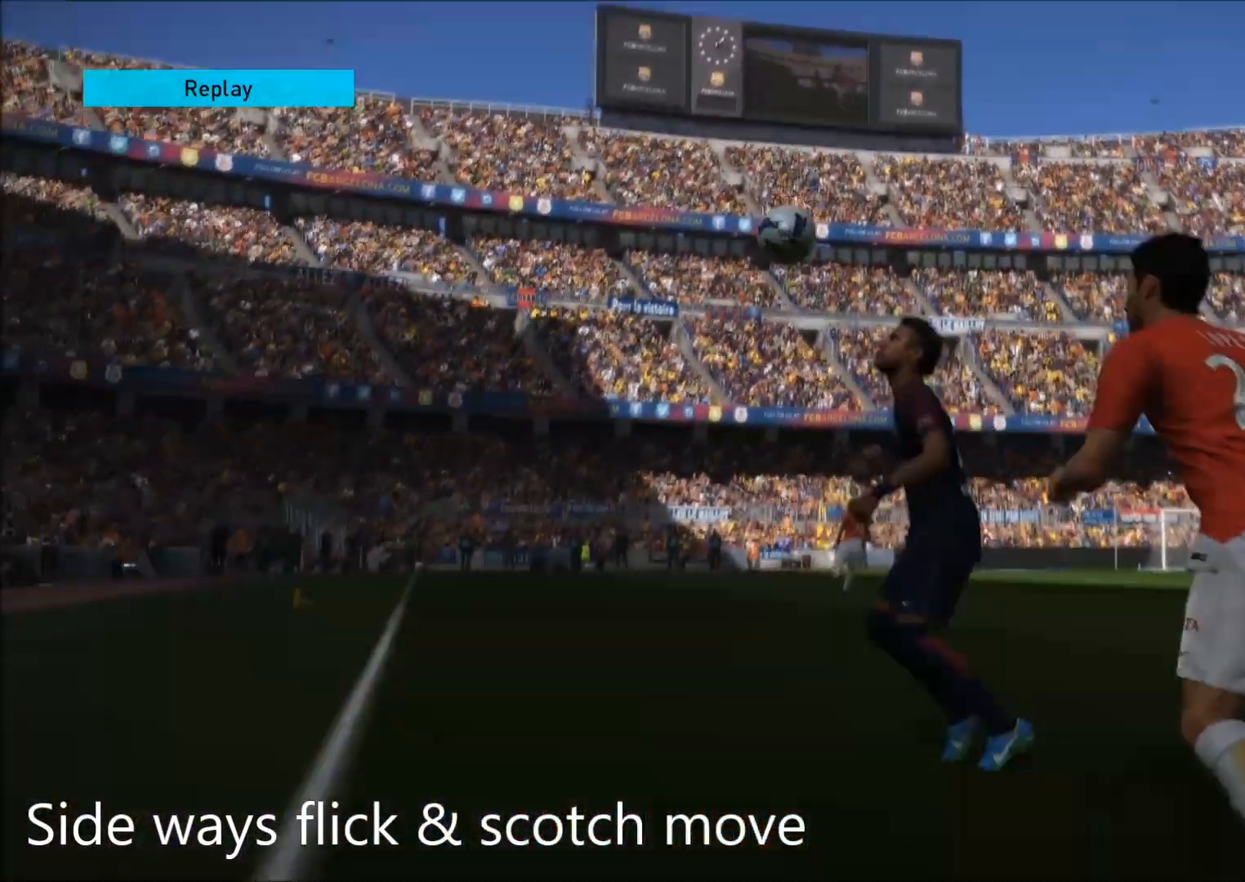
{"buttons": [], "left_stick": "center", "right_stick": "right", "events": []}
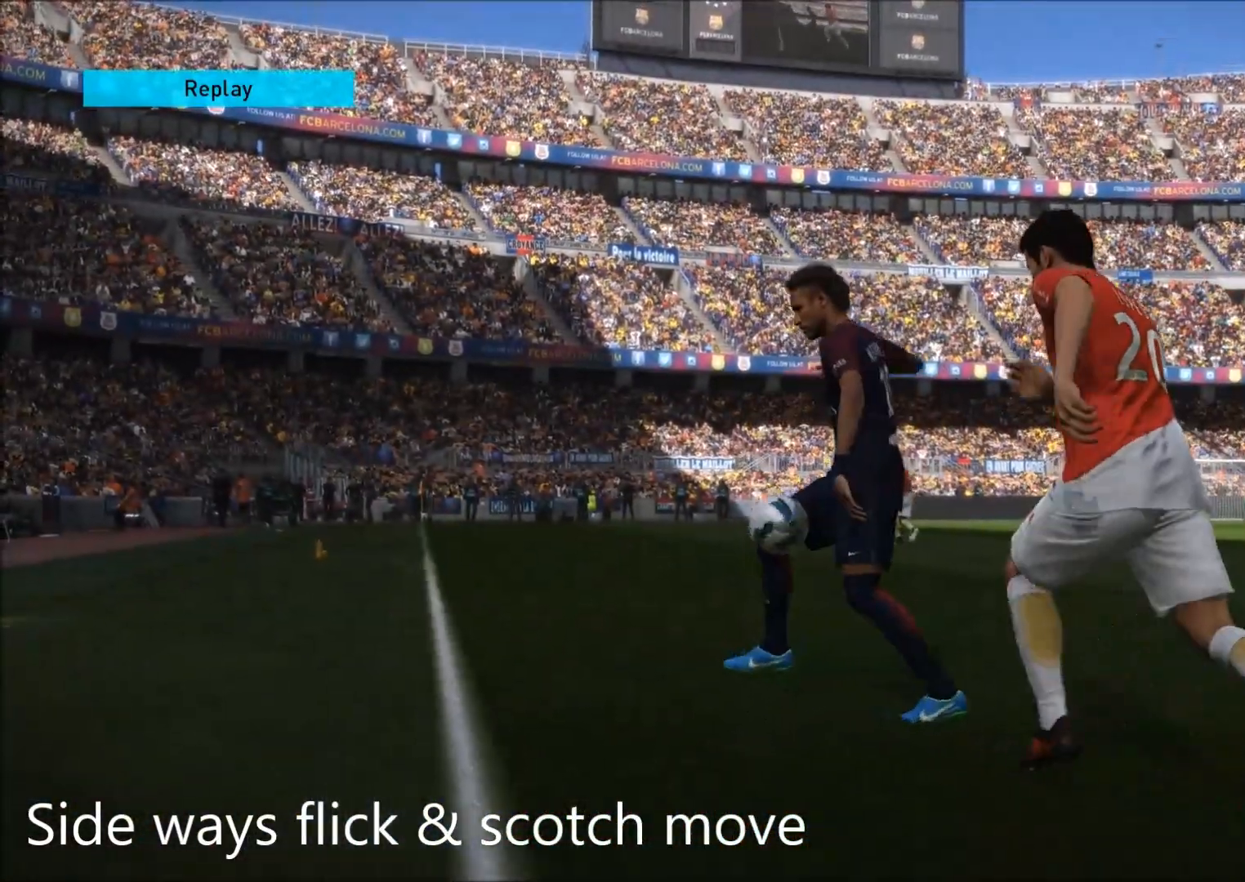
{"buttons": [], "left_stick": "center", "right_stick": "right", "events": []}
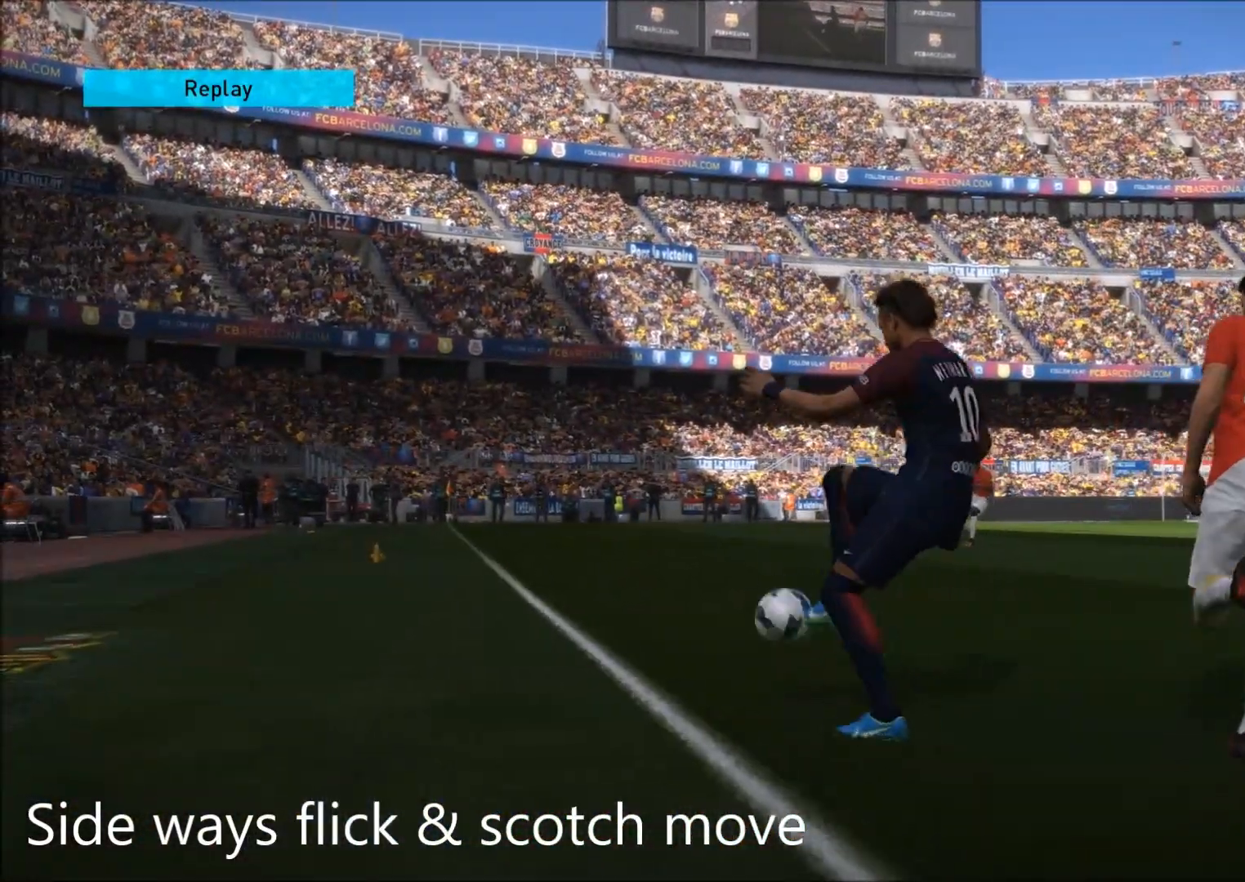
{"buttons": [], "left_stick": "right", "right_stick": "right", "events": [[250, "left_stick", "right"]]}
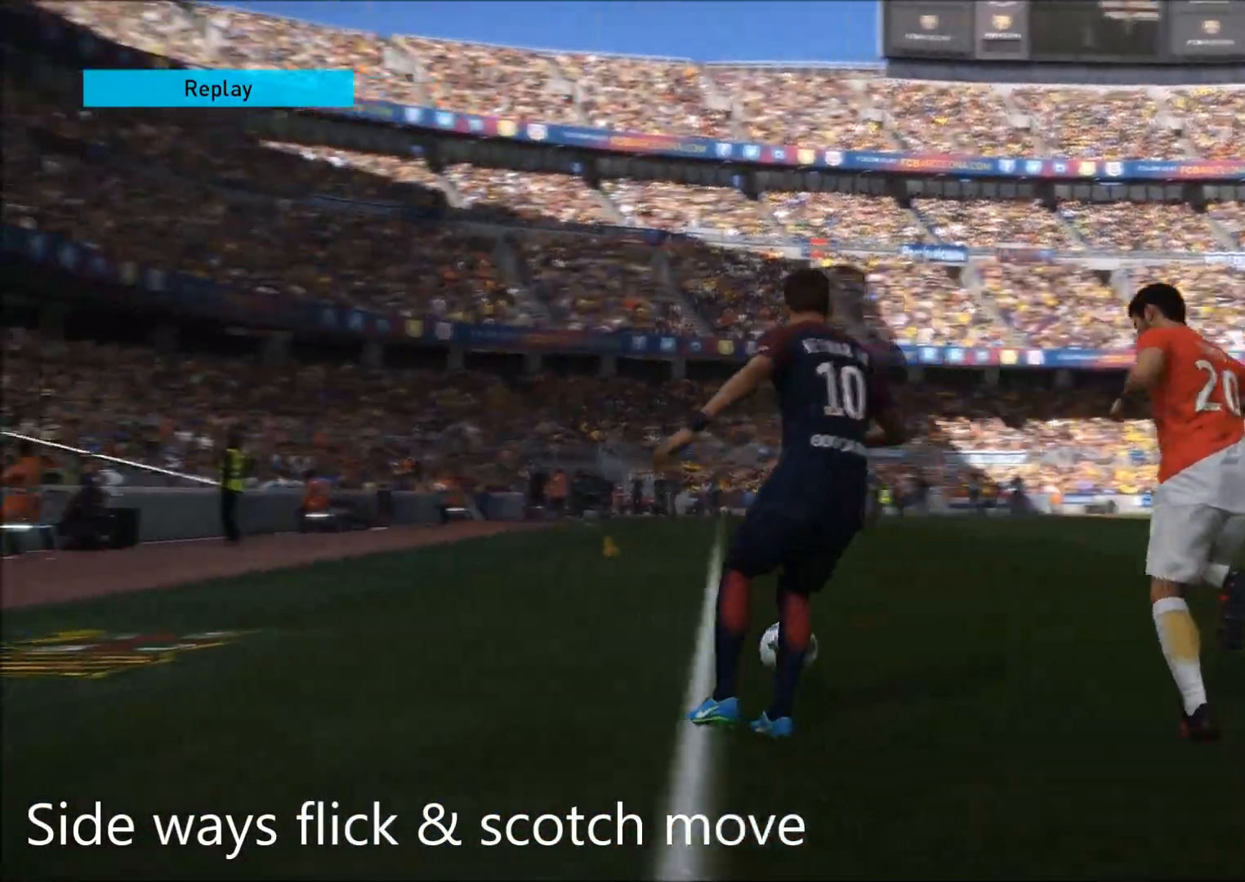
{"buttons": [], "left_stick": "center", "right_stick": "right", "events": [[17, "left_stick", "center"]]}
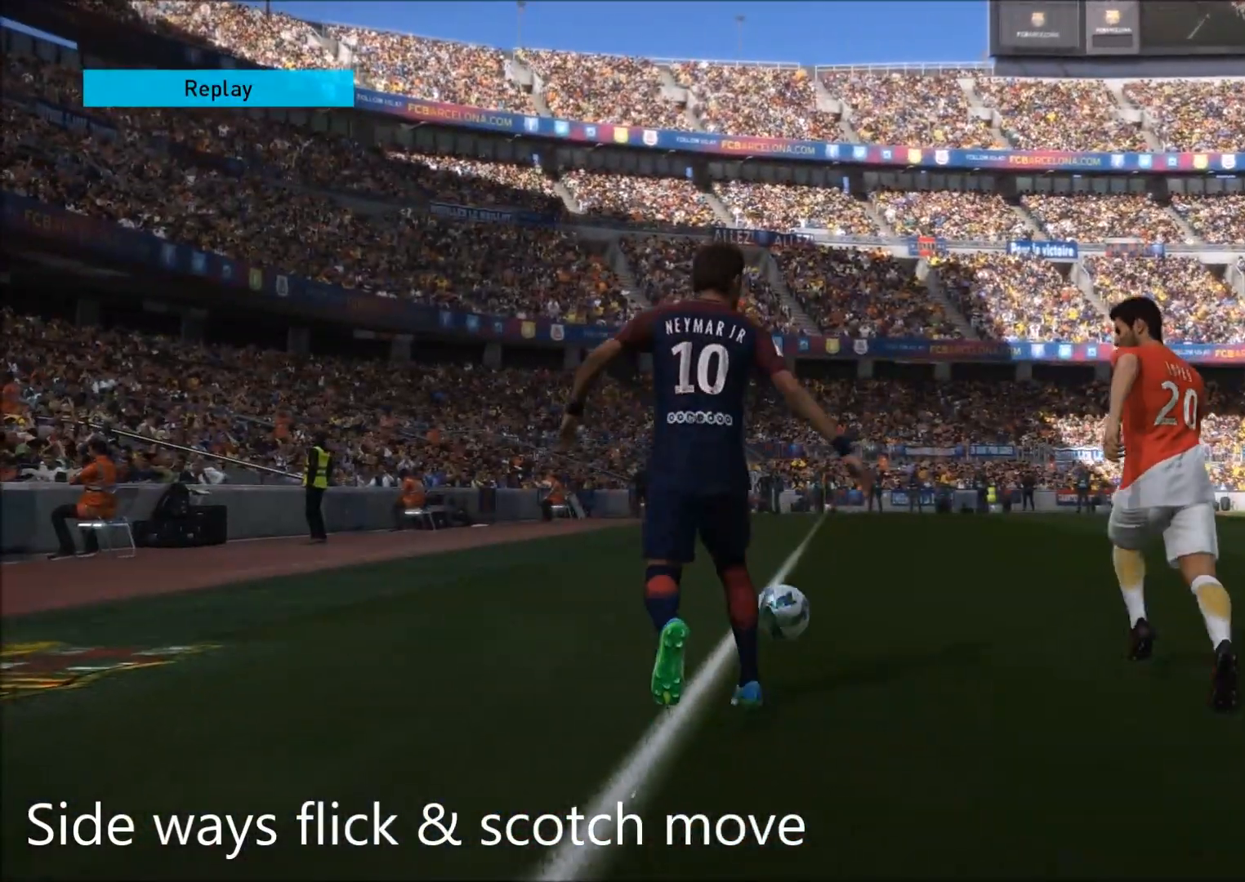
{"buttons": [], "left_stick": "center", "right_stick": "right", "events": []}
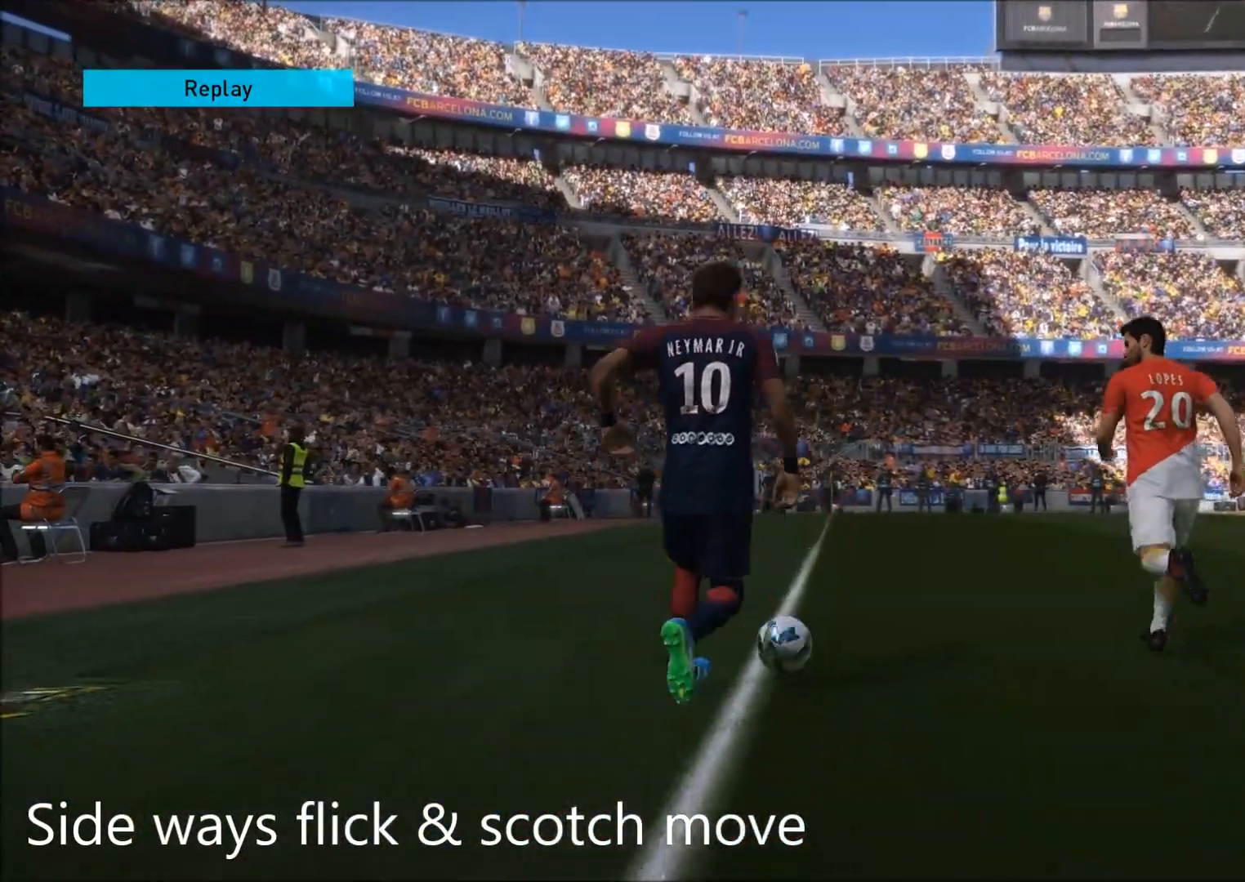
{"buttons": [], "left_stick": "center", "right_stick": "right", "events": []}
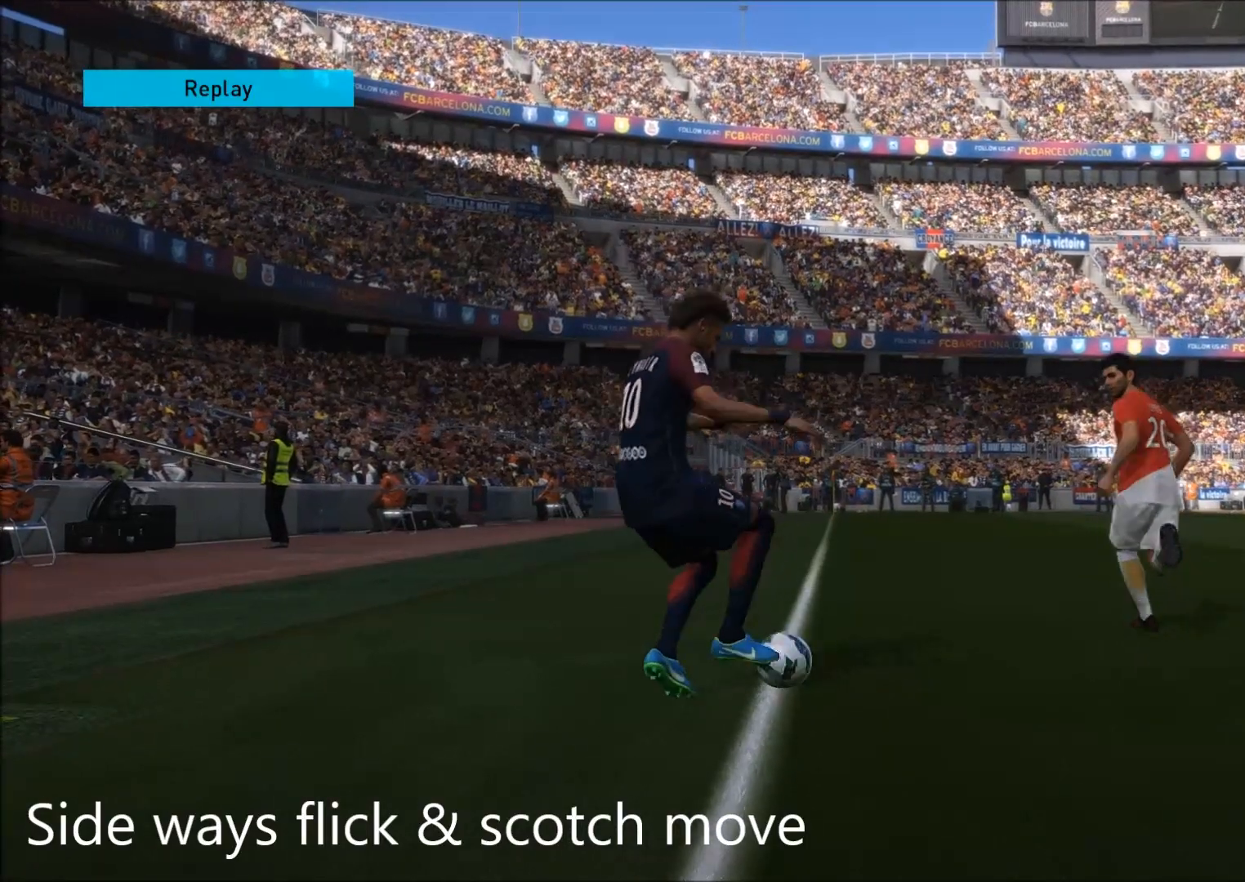
{"buttons": [], "left_stick": "right", "right_stick": "right", "events": [[383, "left_stick", "right"]]}
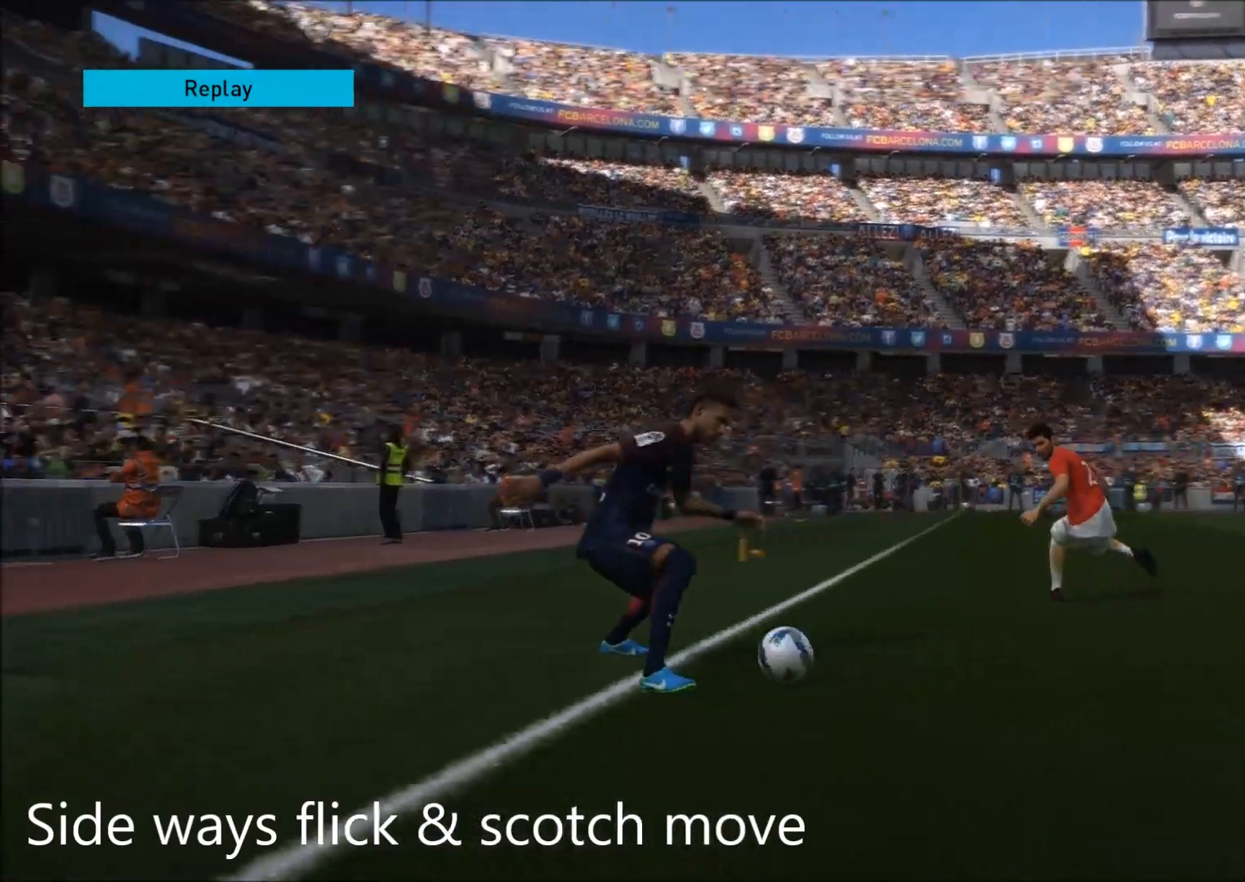
{"buttons": [], "left_stick": "center", "right_stick": "right", "events": [[450, "left_stick", "center"]]}
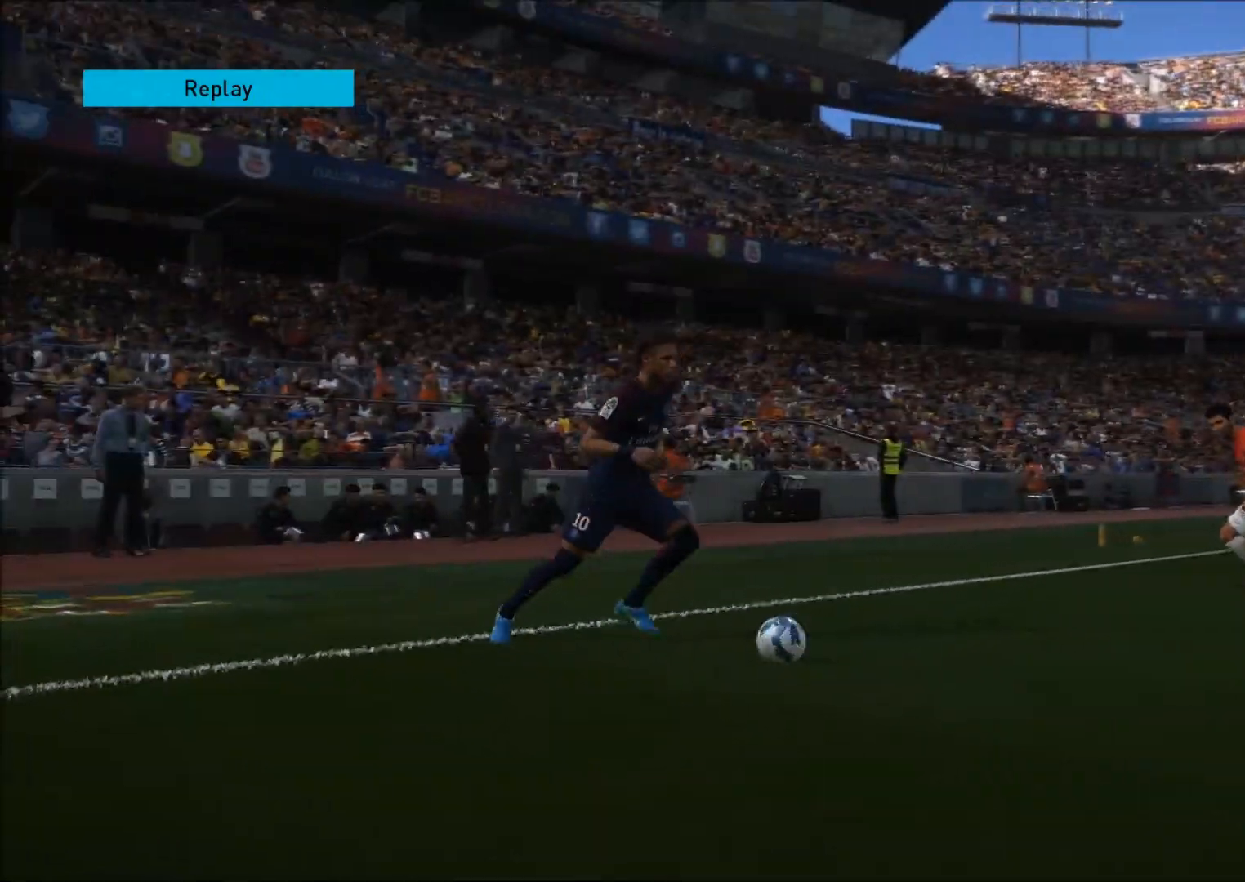
{"buttons": [], "left_stick": "center", "right_stick": "right", "events": []}
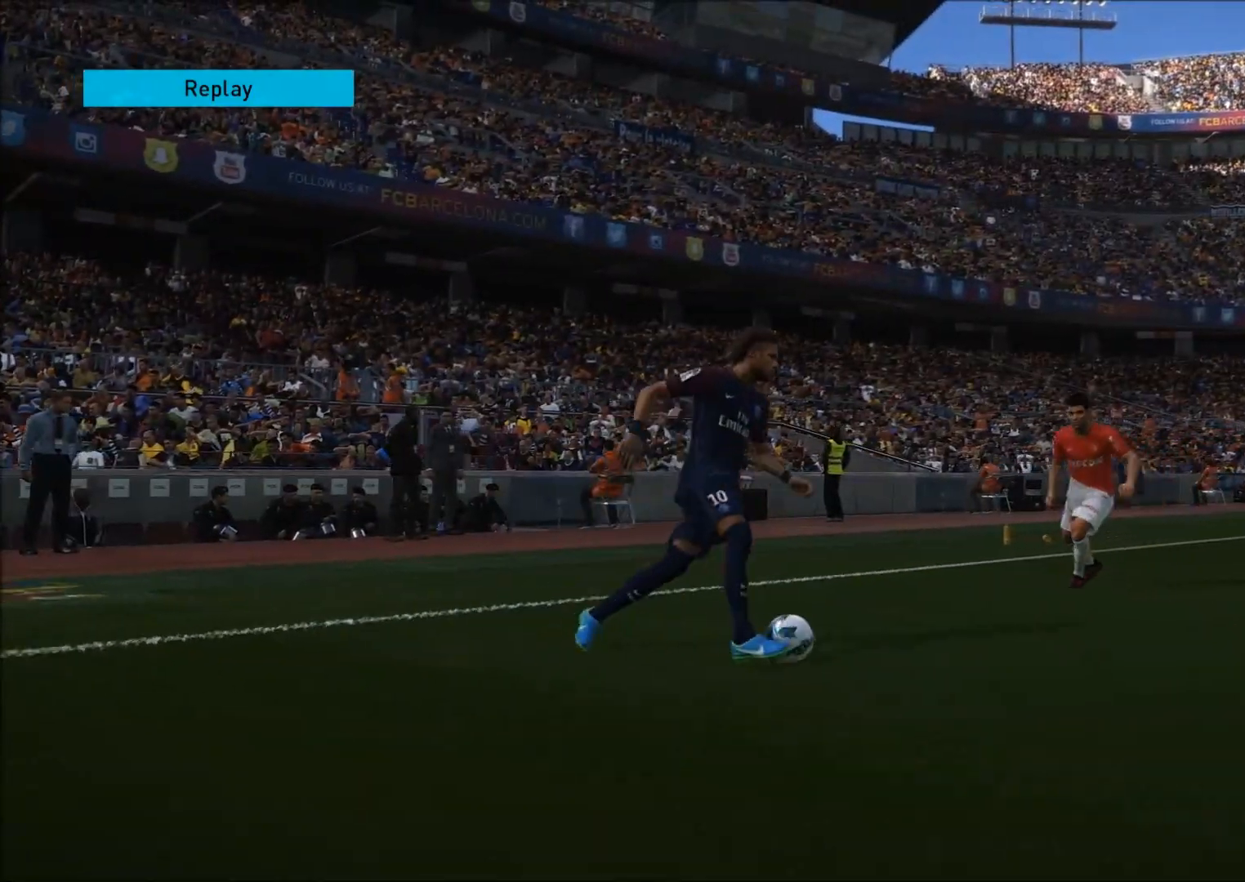
{"buttons": ["R1"], "left_stick": "center", "right_stick": "center", "events": [[417, "R1", "down"], [417, "right_stick", "center"]]}
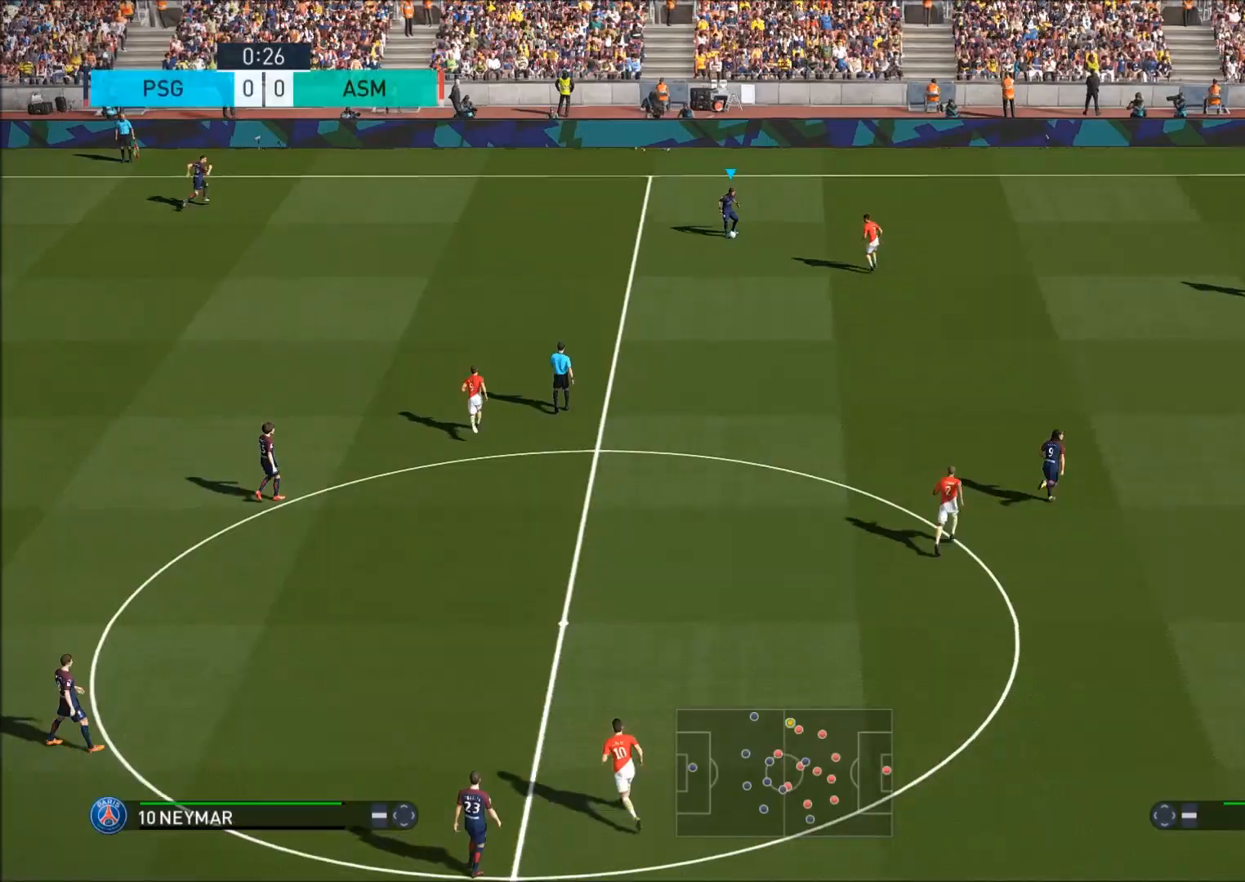
{"buttons": ["R2"], "left_stick": "center", "right_stick": "center", "events": [[233, "SQUARE", "down"], [267, "CROSS", "down"], [283, "SQUARE", "up"], [367, "CROSS", "up"], [433, "R2", "down"], [467, "R1", "up"]]}
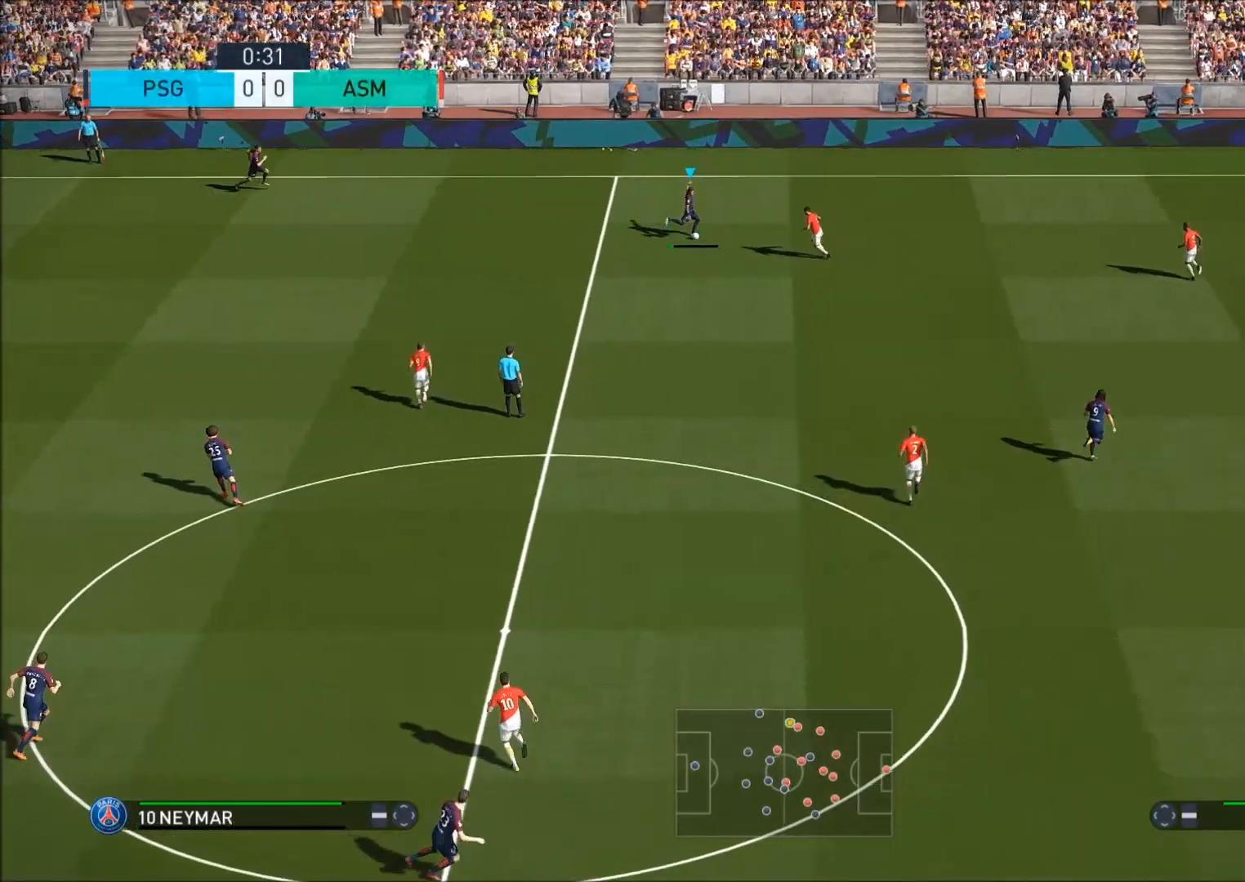
{"buttons": ["R2"], "left_stick": "right", "right_stick": "center", "events": [[67, "R2", "up"], [300, "R2", "down"], [317, "left_stick", "right"]]}
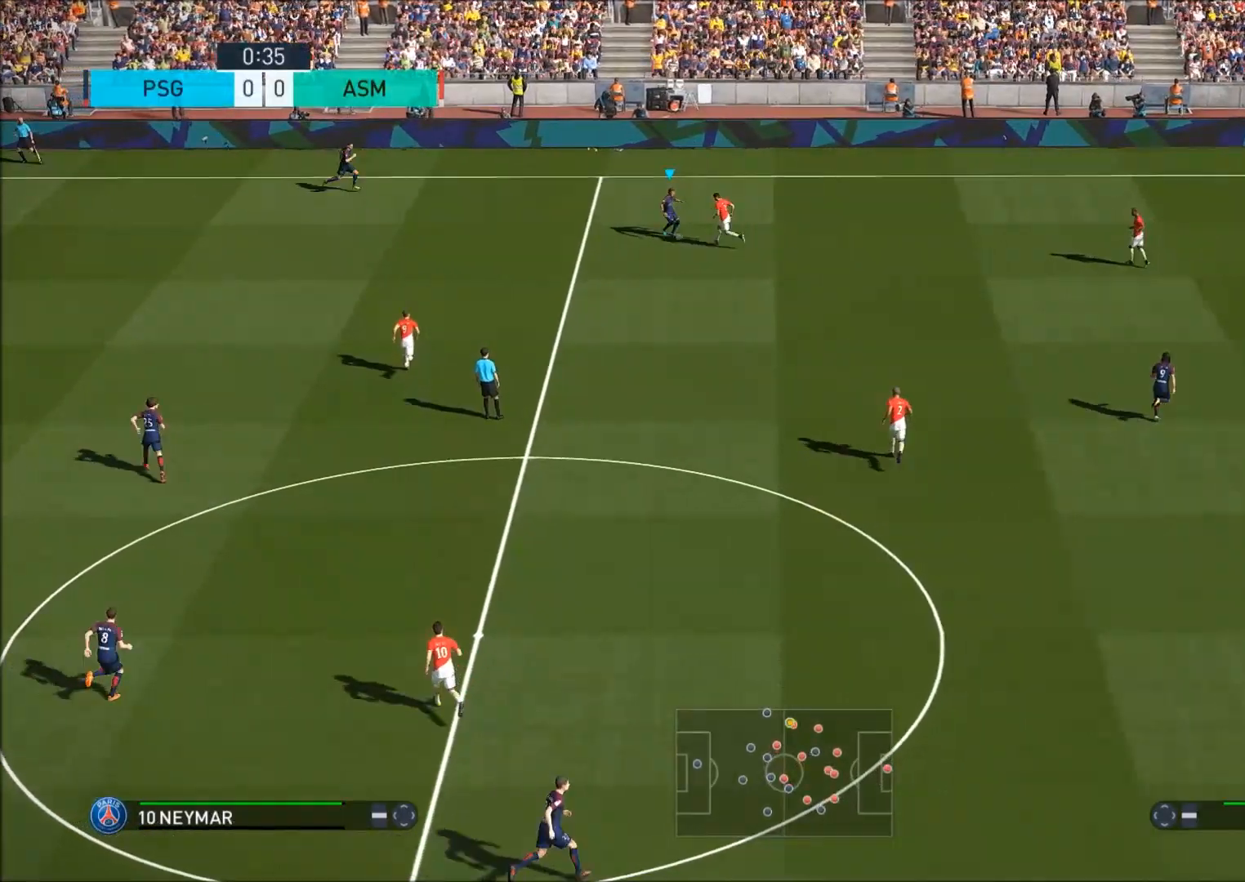
{"buttons": [], "left_stick": "right", "right_stick": "center", "events": [[183, "R2", "up"]]}
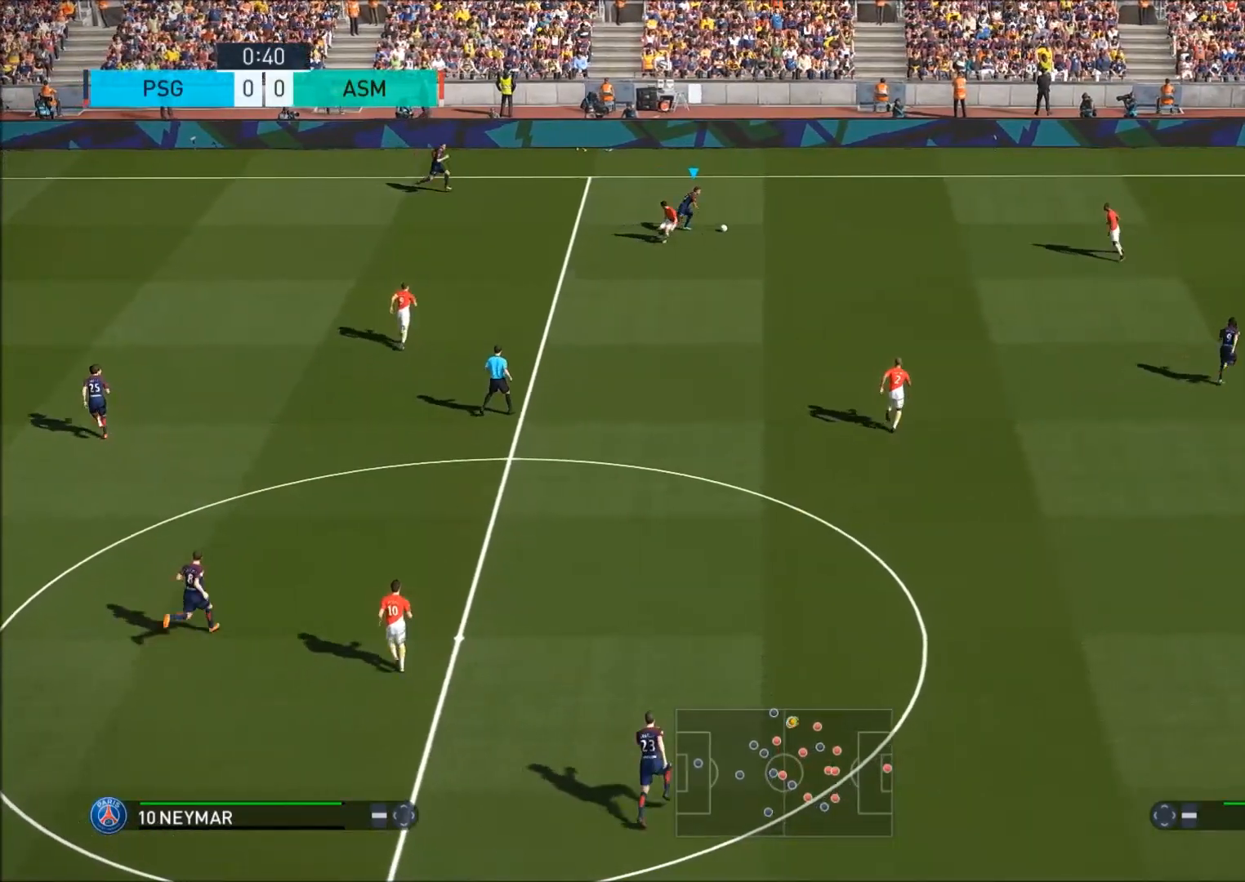
{"buttons": ["R2"], "left_stick": "right", "right_stick": "center", "events": [[250, "R2", "down"]]}
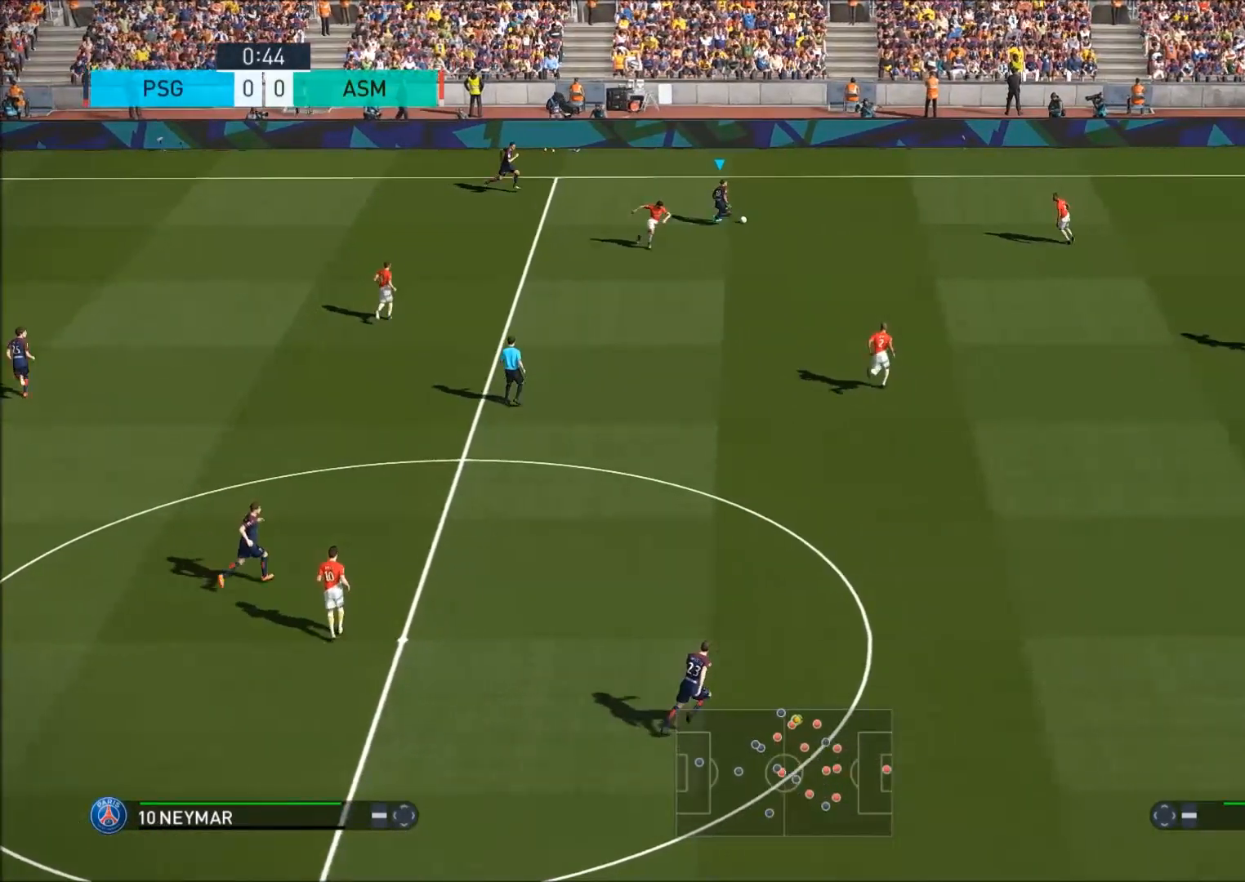
{"buttons": ["R1"], "left_stick": "center", "right_stick": "center", "events": [[67, "R2", "up"], [200, "R1", "down"], [200, "left_stick", "center"]]}
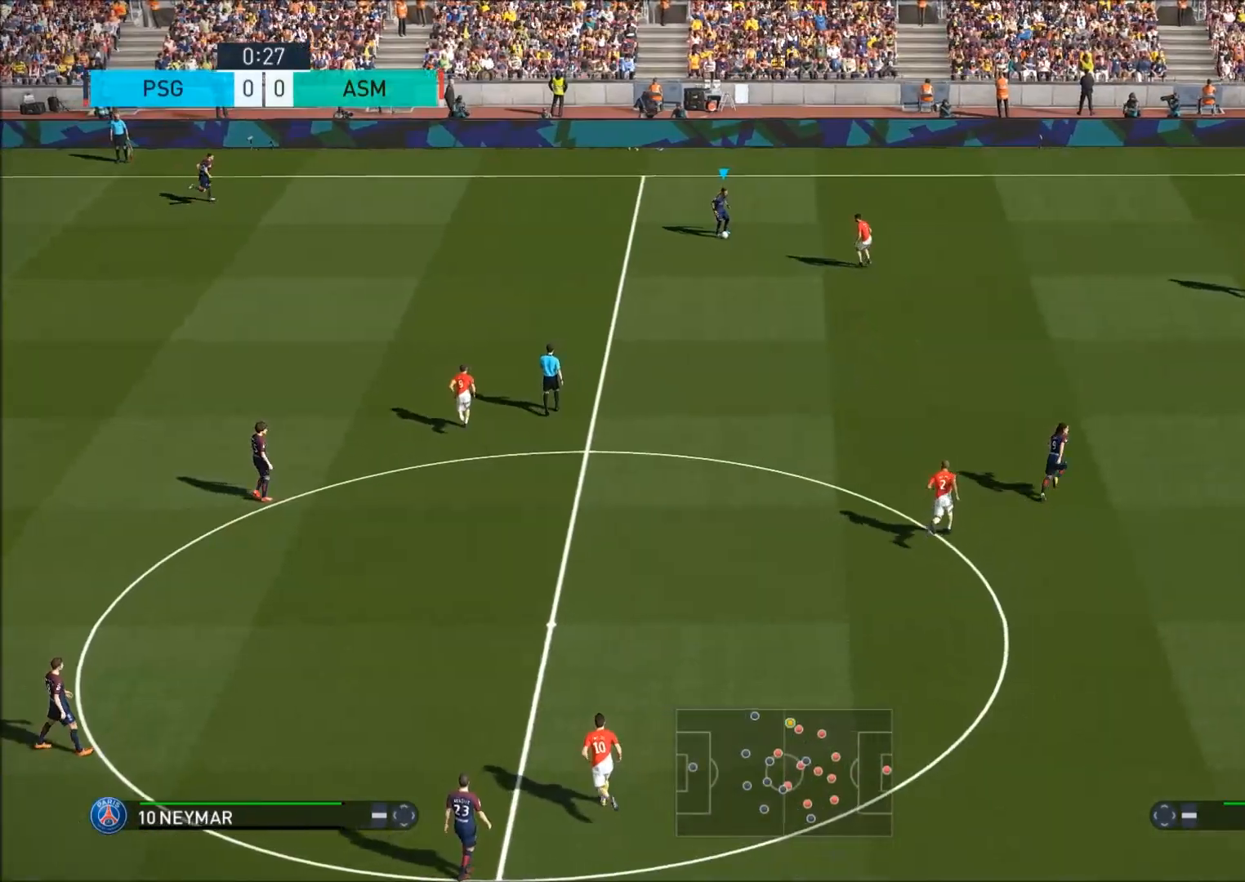
{"buttons": ["CROSS", "R1"], "left_stick": "center", "right_stick": "center", "events": [[300, "SQUARE", "down"], [367, "CROSS", "down"], [400, "SQUARE", "up"]]}
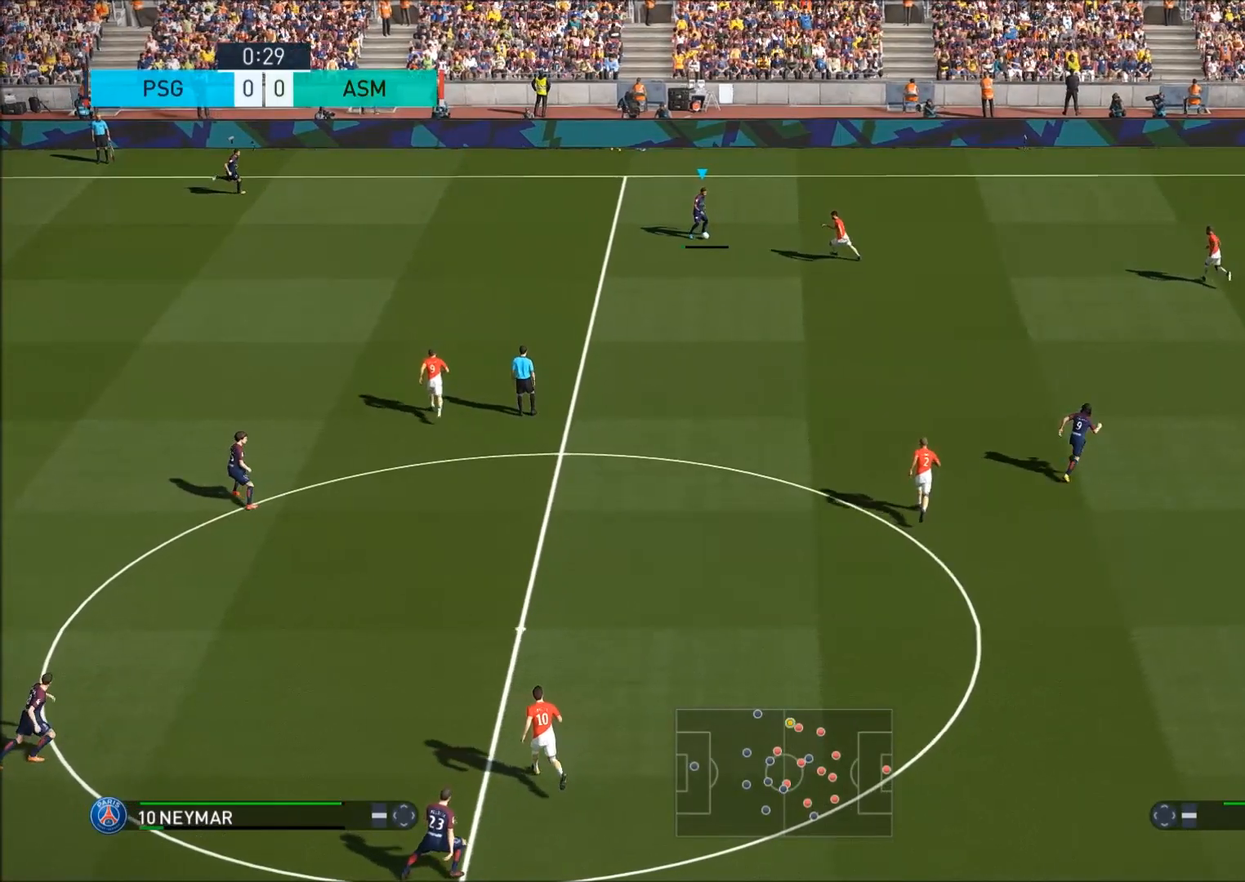
{"buttons": [], "left_stick": "center", "right_stick": "center", "events": [[67, "CROSS", "up"], [133, "R2", "down"], [267, "R1", "up"], [467, "R2", "up"]]}
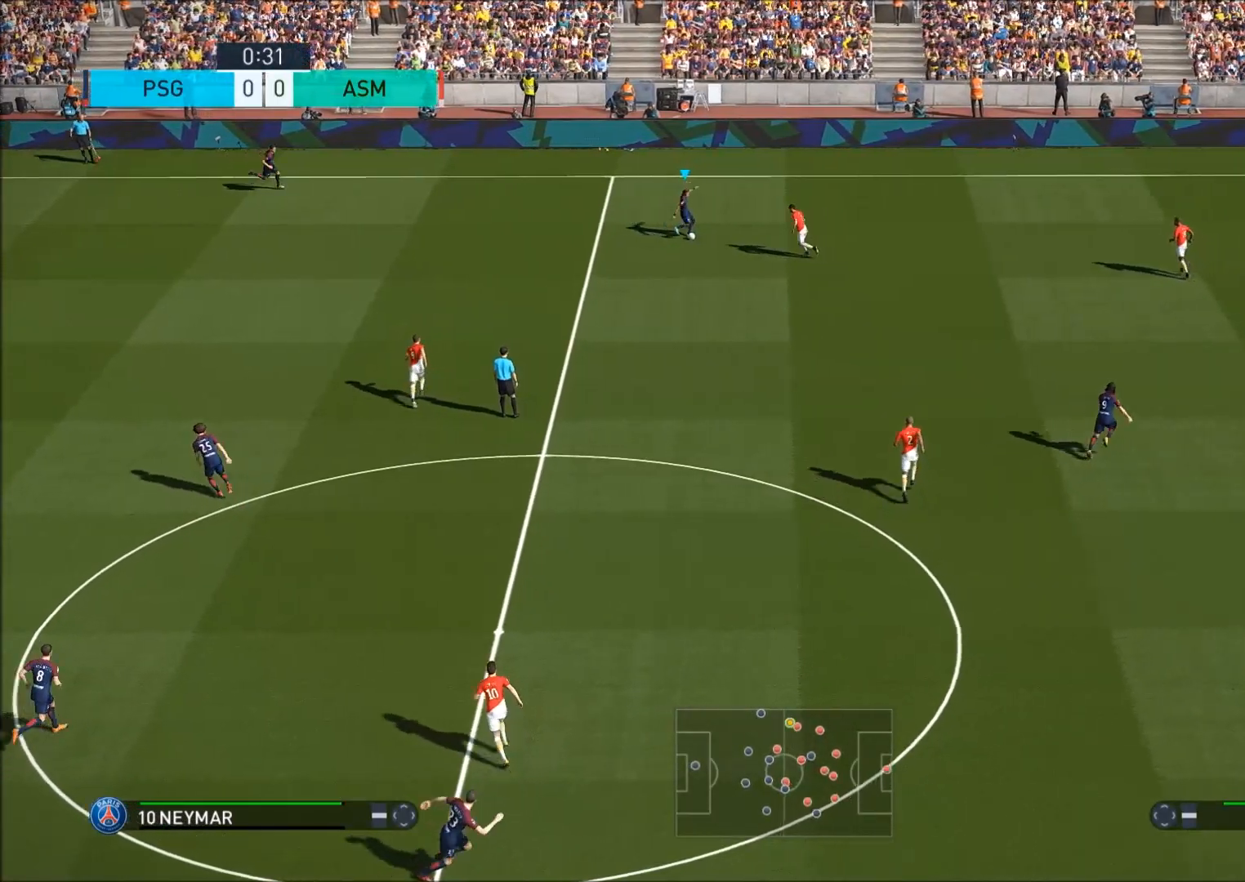
{"buttons": ["R2"], "left_stick": "right", "right_stick": "center", "events": [[433, "R2", "down"], [500, "left_stick", "right"]]}
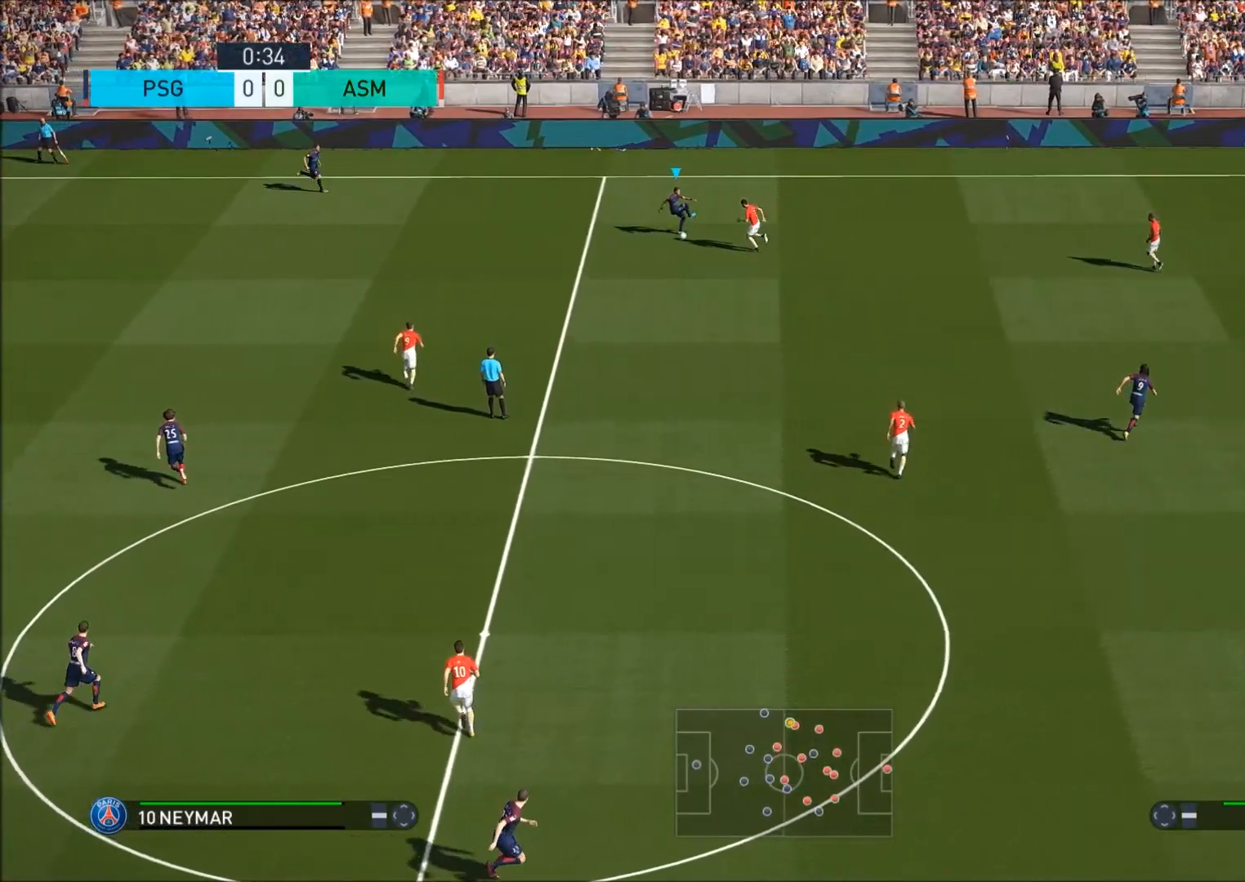
{"buttons": ["R2"], "left_stick": "right", "right_stick": "center", "events": []}